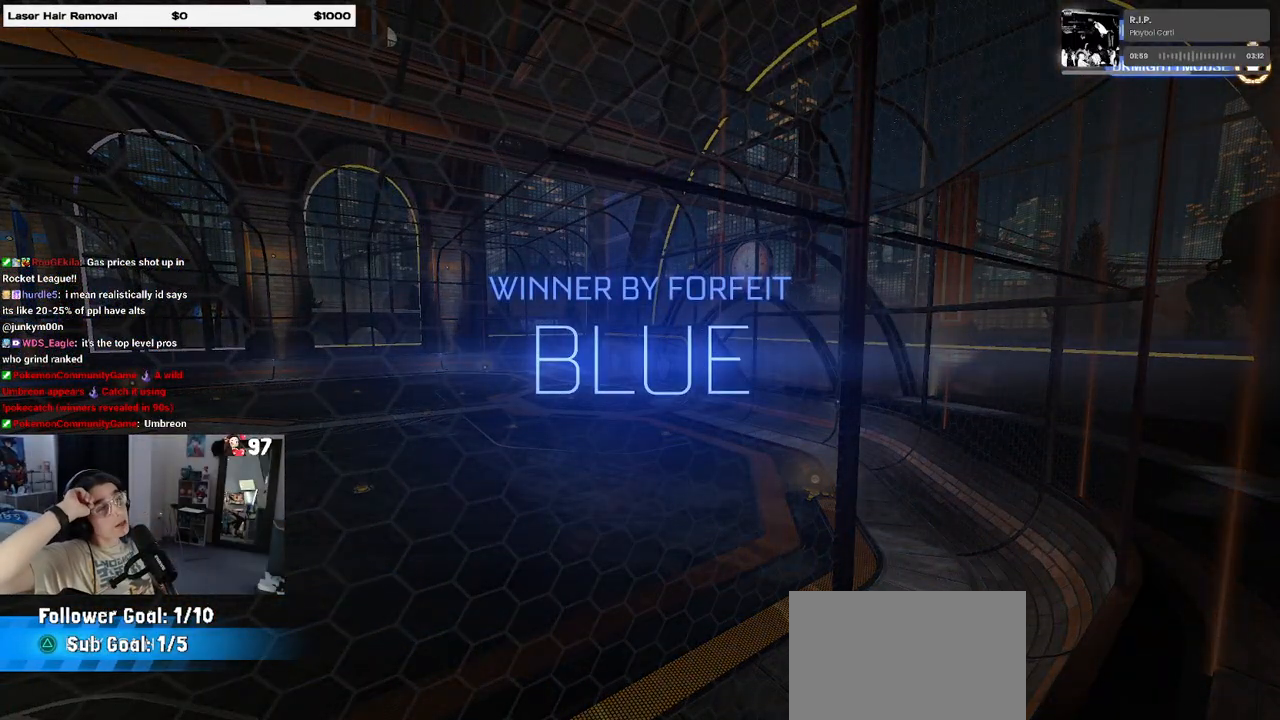
Gameplay with a controller (PlayStation layout); each line is a JSON object with the inputs held at the frame after it. "events" lists button and stick changes between this image and that frame as [ms after this image, input, new state], when the widget could be followed in between.
{"buttons": [], "left_stick": "center", "right_stick": "center", "events": [[267, "CROSS", "down"], [417, "CROSS", "up"]]}
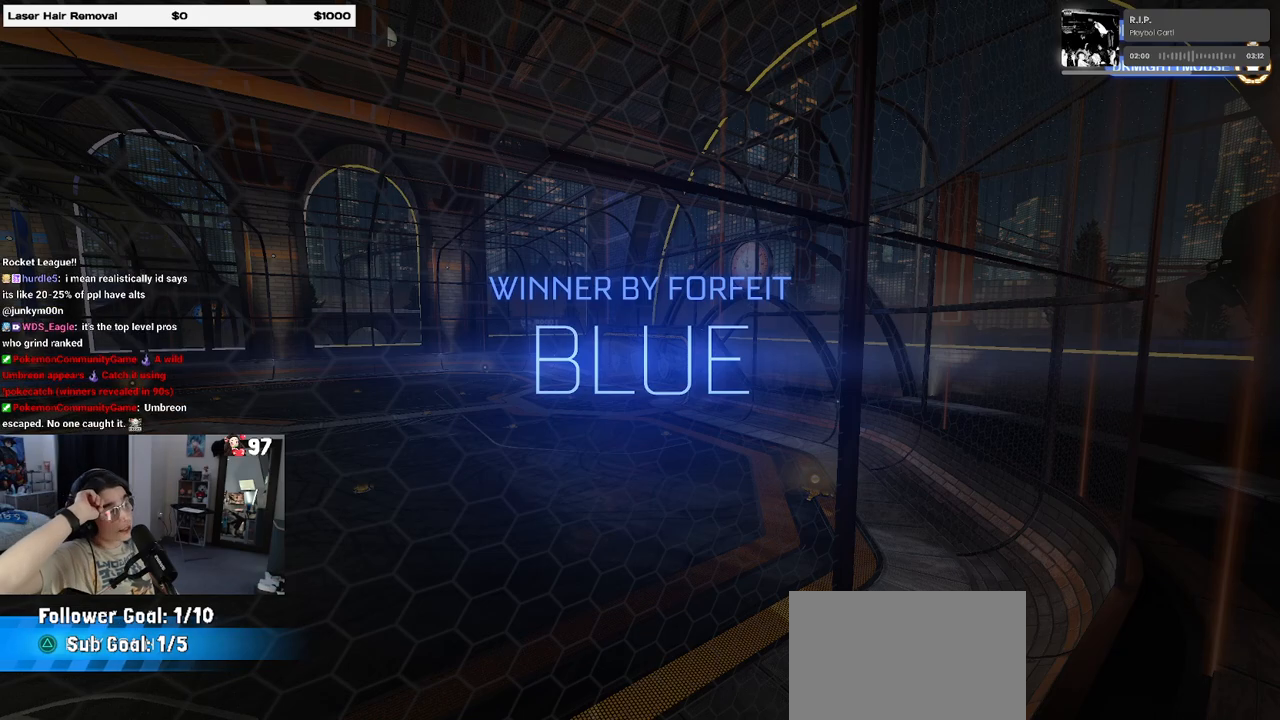
{"buttons": [], "left_stick": "center", "right_stick": "center", "events": [[150, "CROSS", "down"], [300, "CROSS", "up"]]}
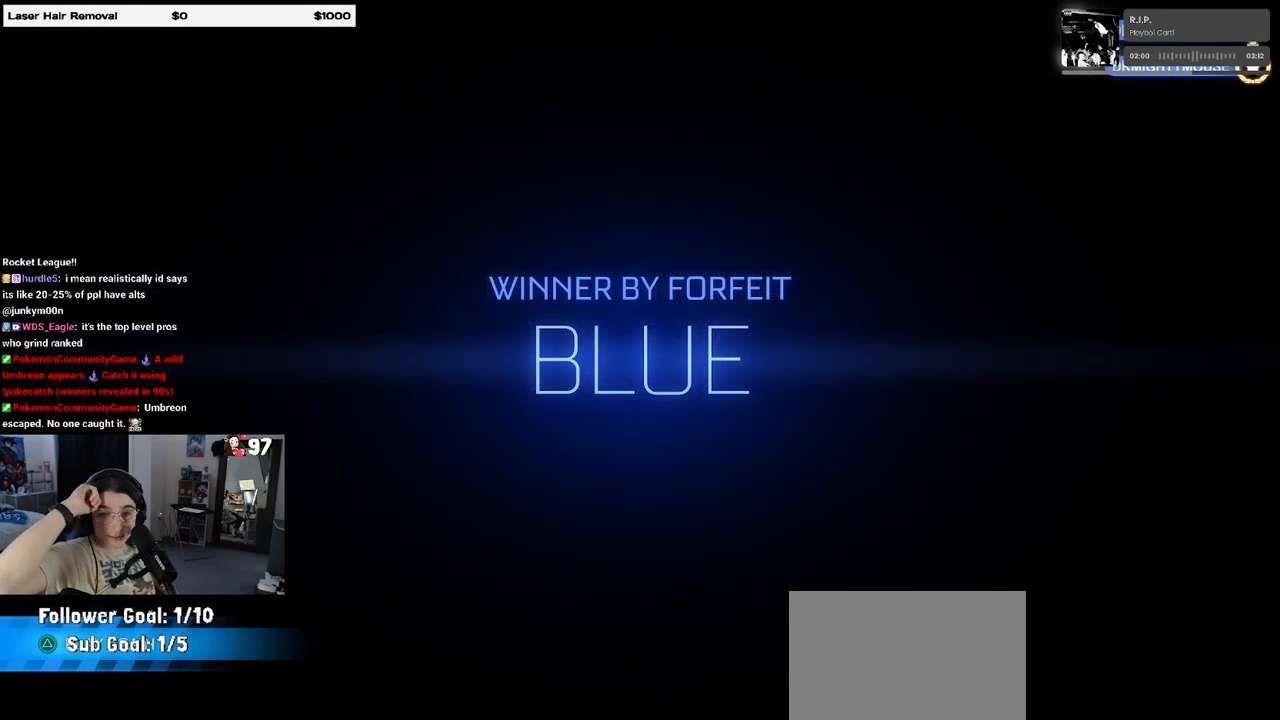
{"buttons": [], "left_stick": "center", "right_stick": "center", "events": []}
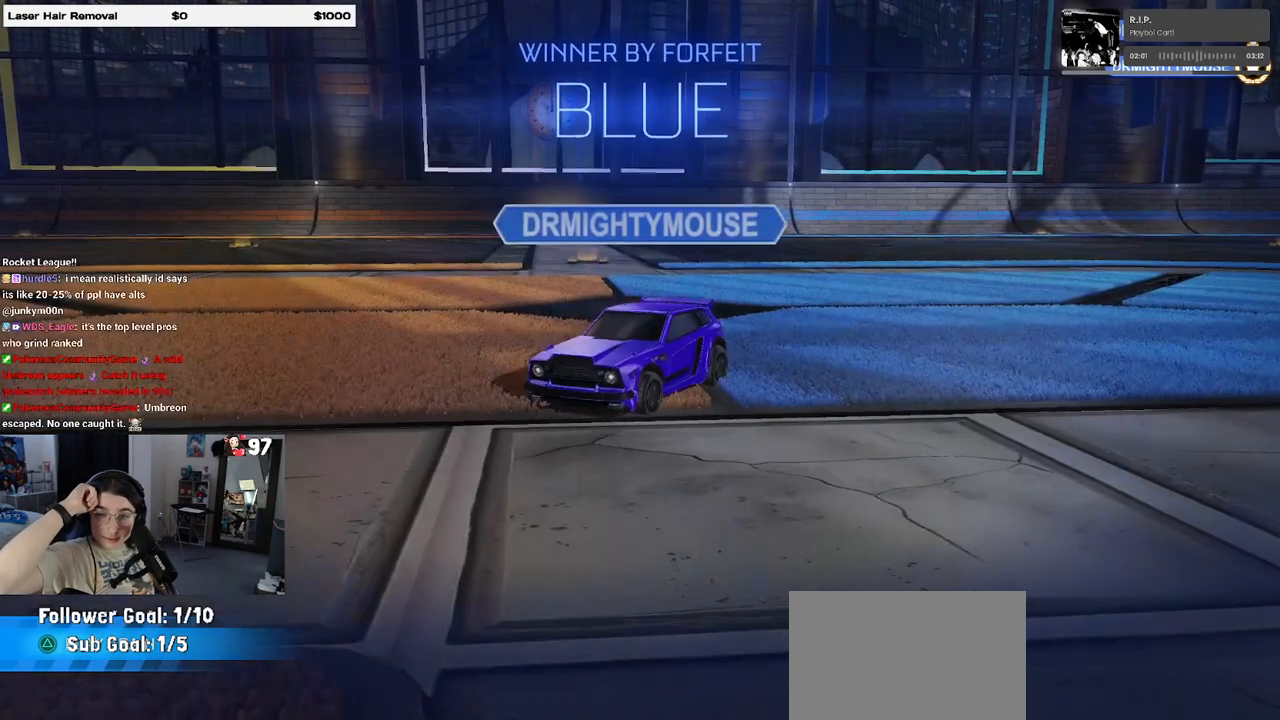
{"buttons": [], "left_stick": "center", "right_stick": "center", "events": []}
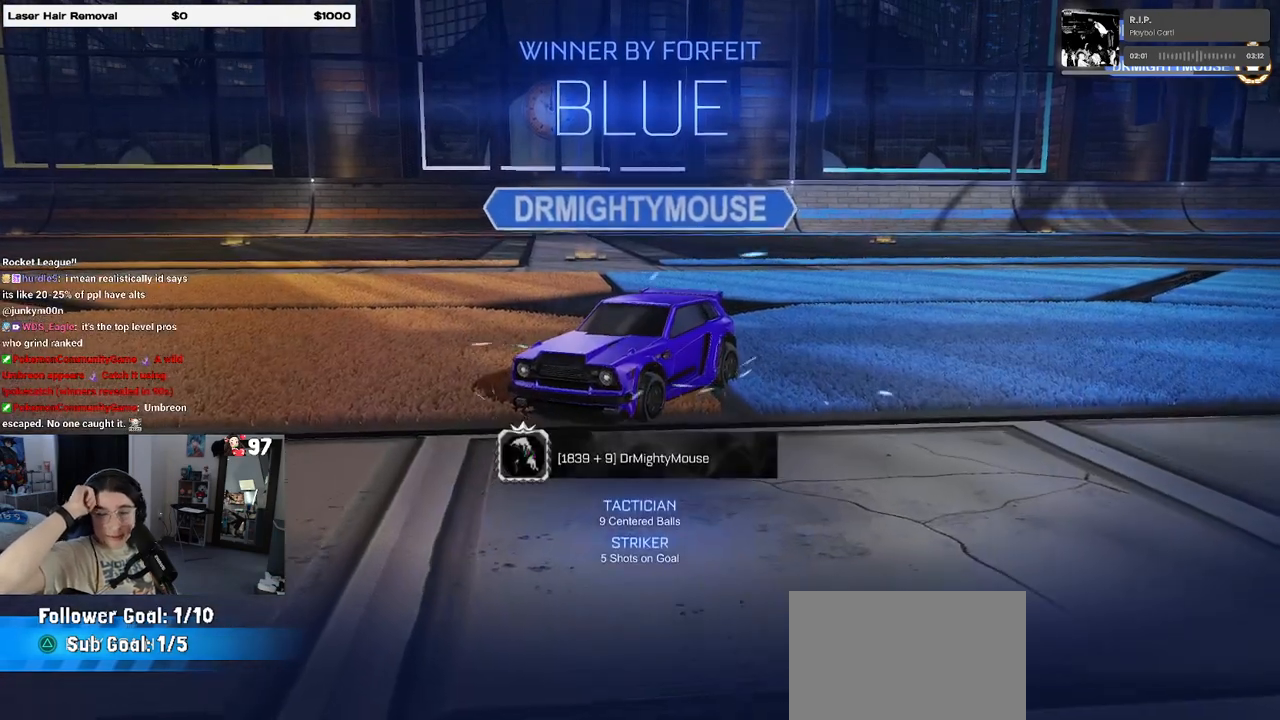
{"buttons": [], "left_stick": "center", "right_stick": "center", "events": []}
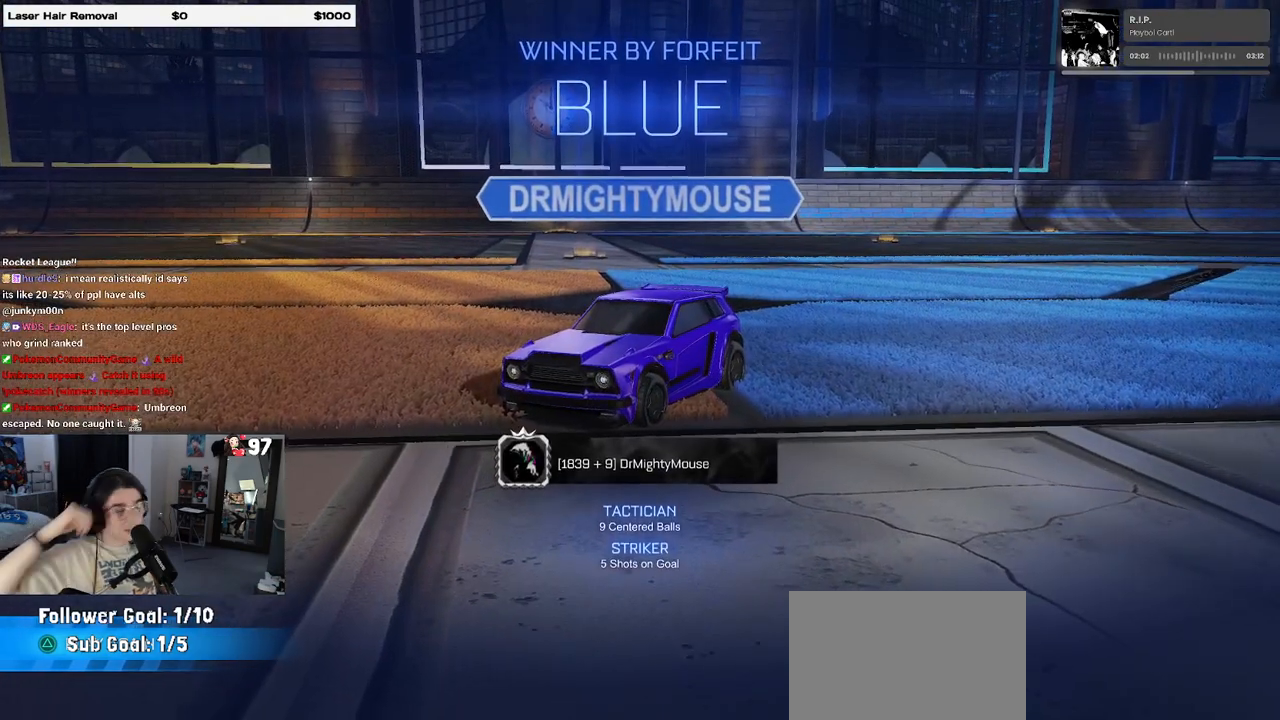
{"buttons": [], "left_stick": "center", "right_stick": "center", "events": []}
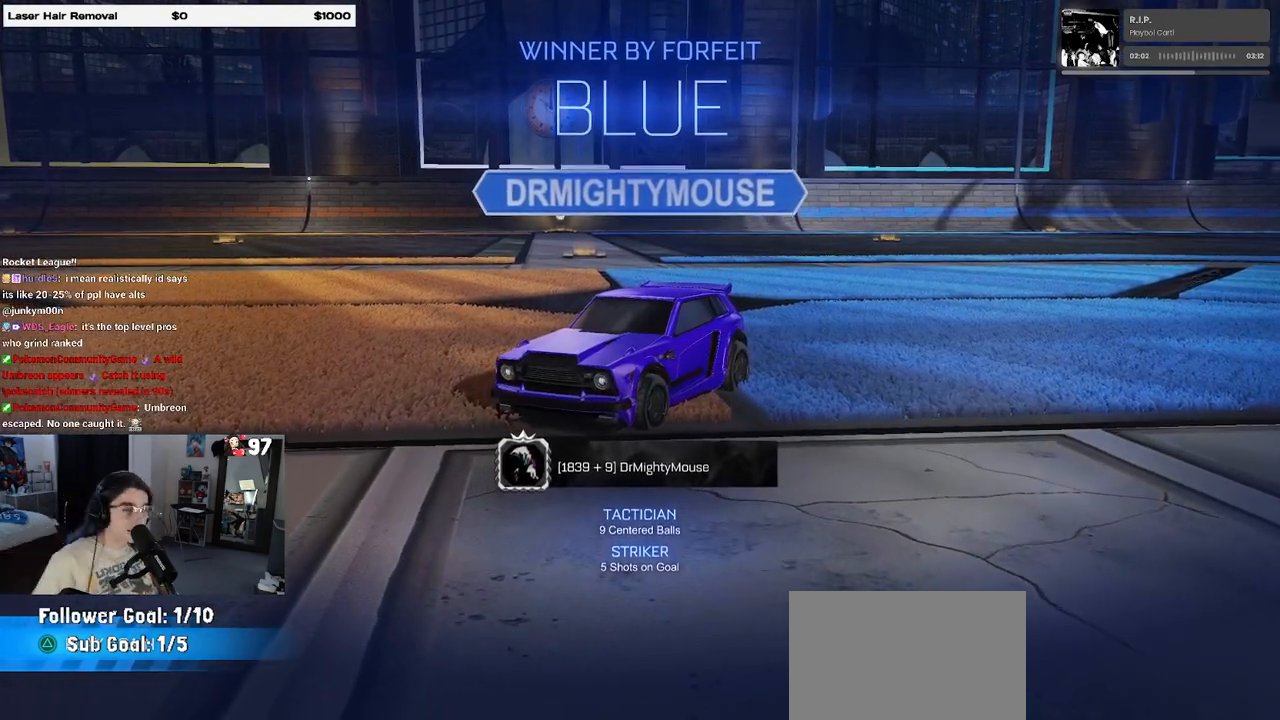
{"buttons": [], "left_stick": "center", "right_stick": "center", "events": [[117, "CROSS", "down"], [267, "CROSS", "up"]]}
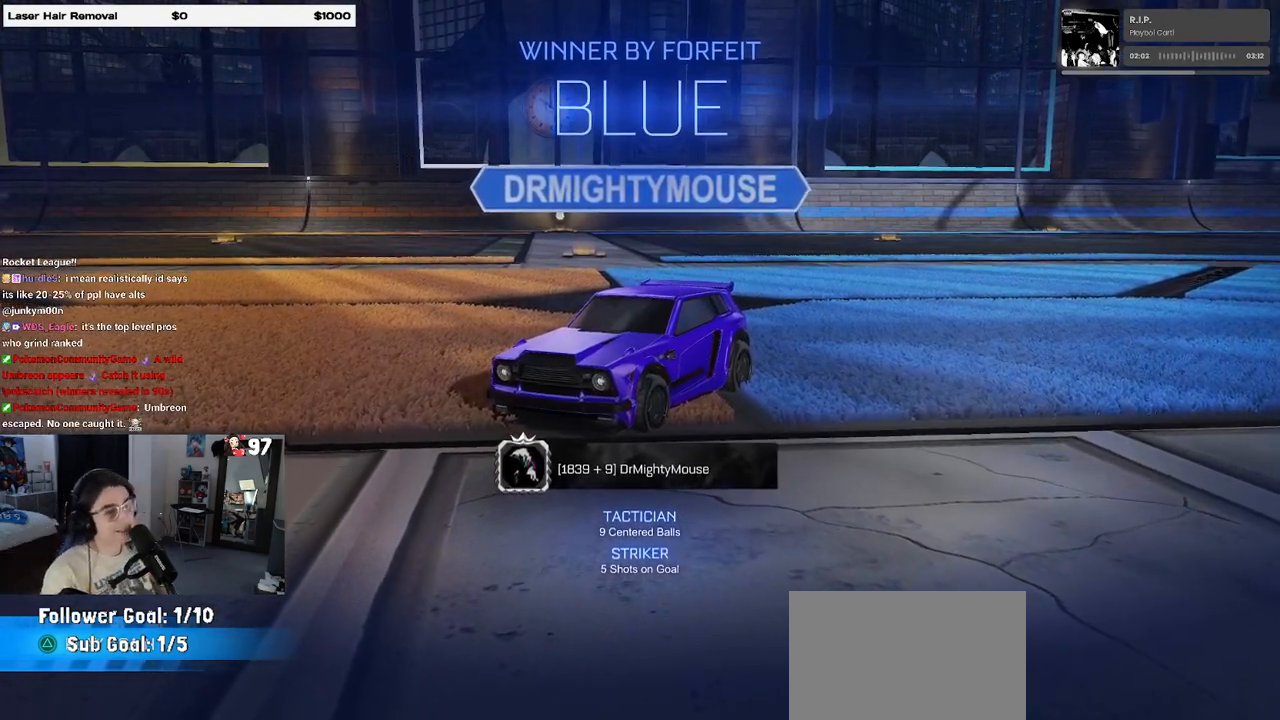
{"buttons": [], "left_stick": "center", "right_stick": "center", "events": []}
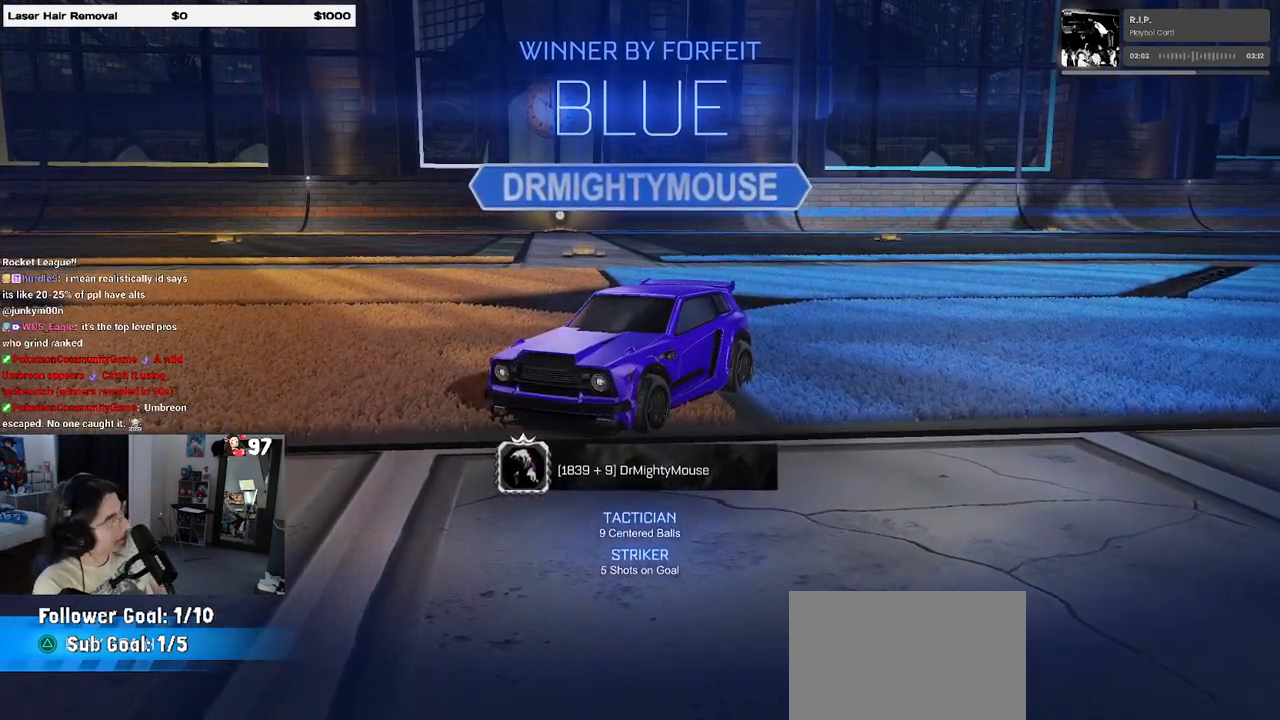
{"buttons": [], "left_stick": "center", "right_stick": "center", "events": []}
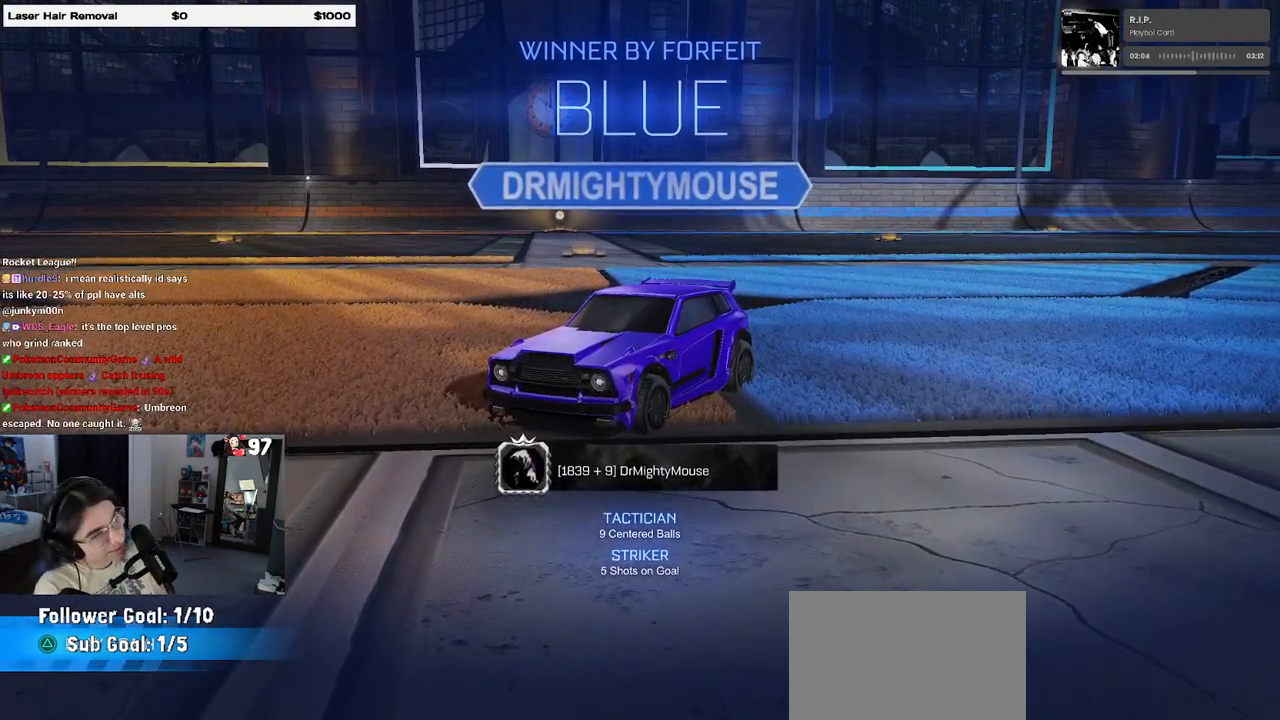
{"buttons": ["DPAD_DOWN"], "left_stick": "center", "right_stick": "center", "events": [[200, "START", "down"], [300, "DPAD_DOWN", "down"], [333, "START", "up"]]}
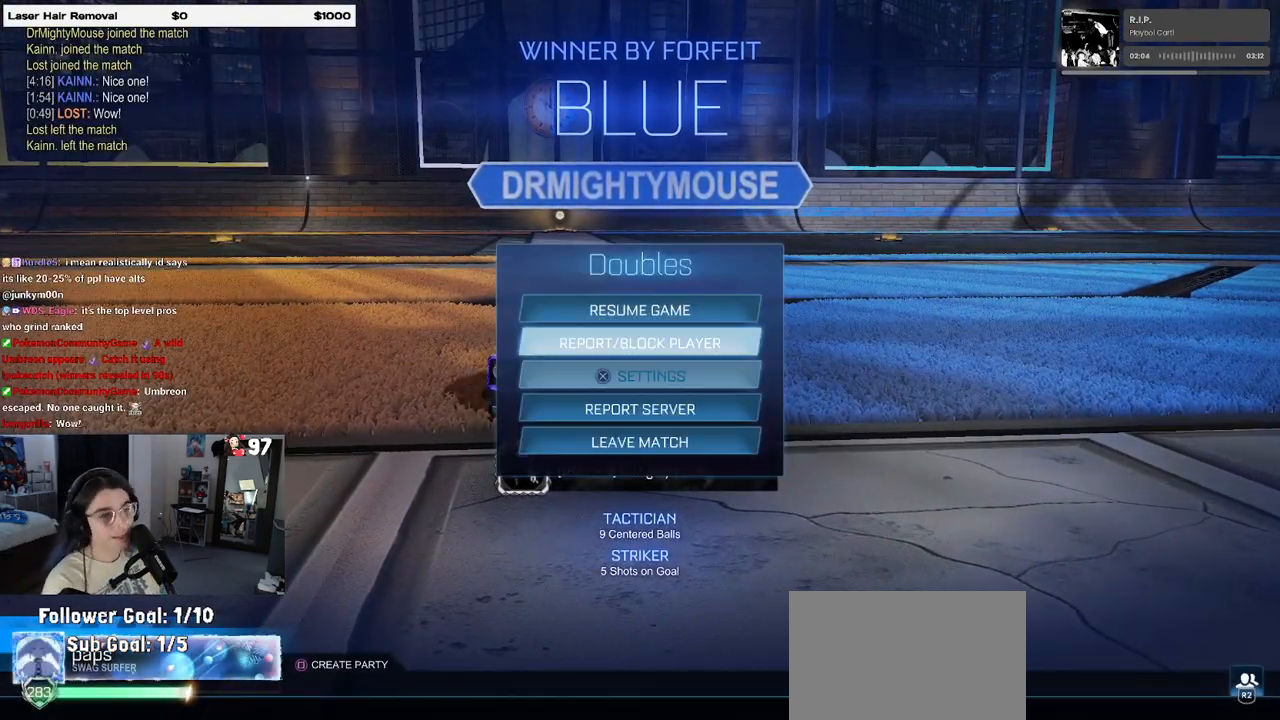
{"buttons": [], "left_stick": "center", "right_stick": "center", "events": [[217, "DPAD_DOWN", "up"]]}
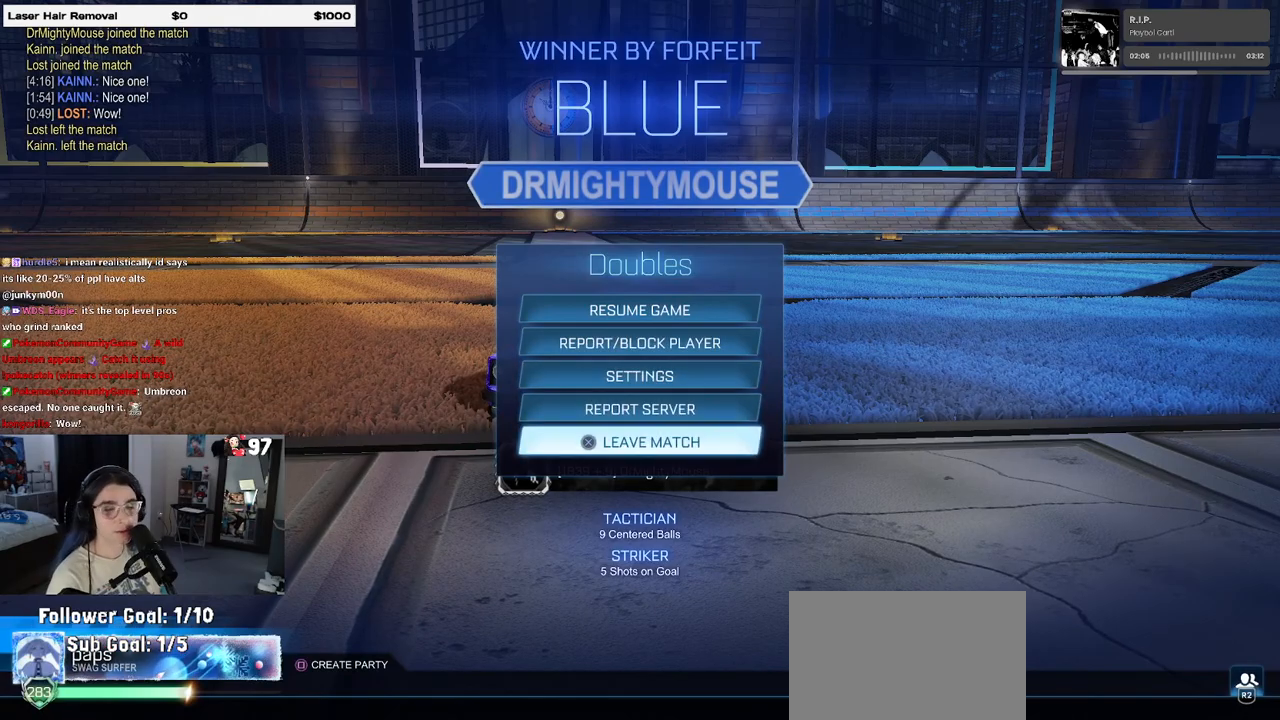
{"buttons": [], "left_stick": "center", "right_stick": "center", "events": [[50, "CROSS", "down"], [167, "CROSS", "up"], [200, "DPAD_LEFT", "down"], [283, "CROSS", "down"], [317, "DPAD_LEFT", "up"], [350, "CROSS", "up"]]}
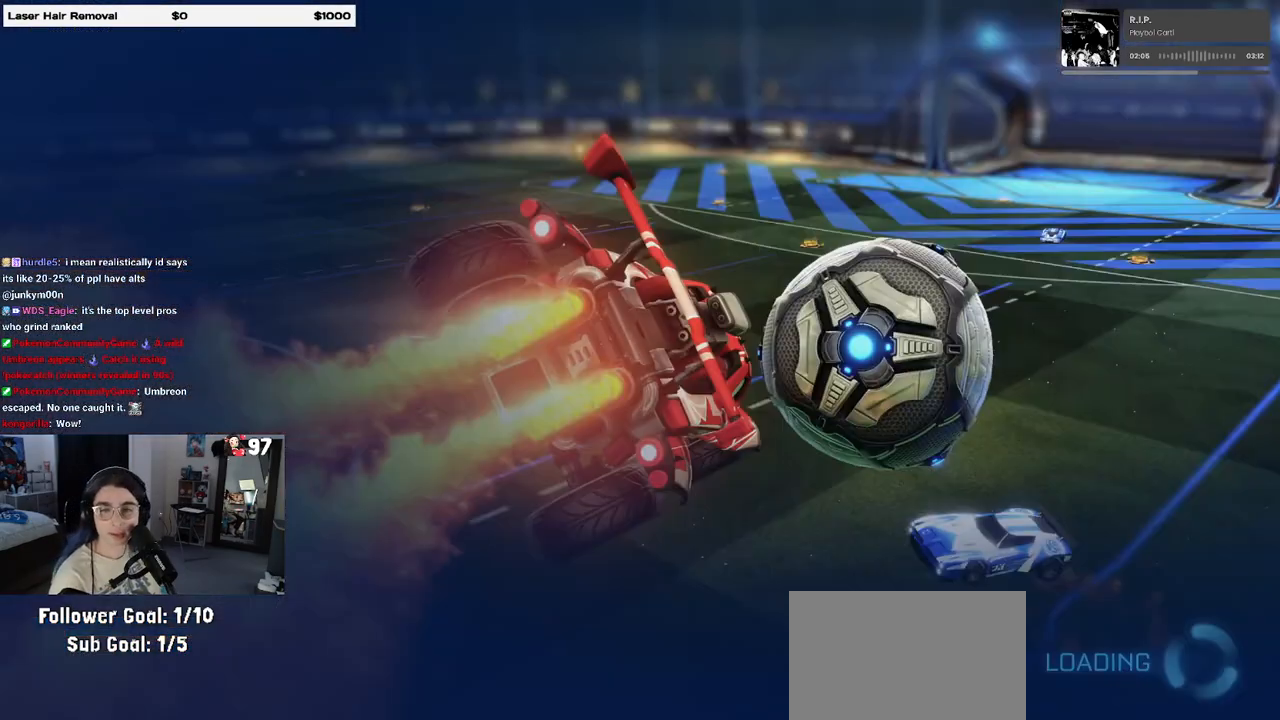
{"buttons": [], "left_stick": "center", "right_stick": "center", "events": []}
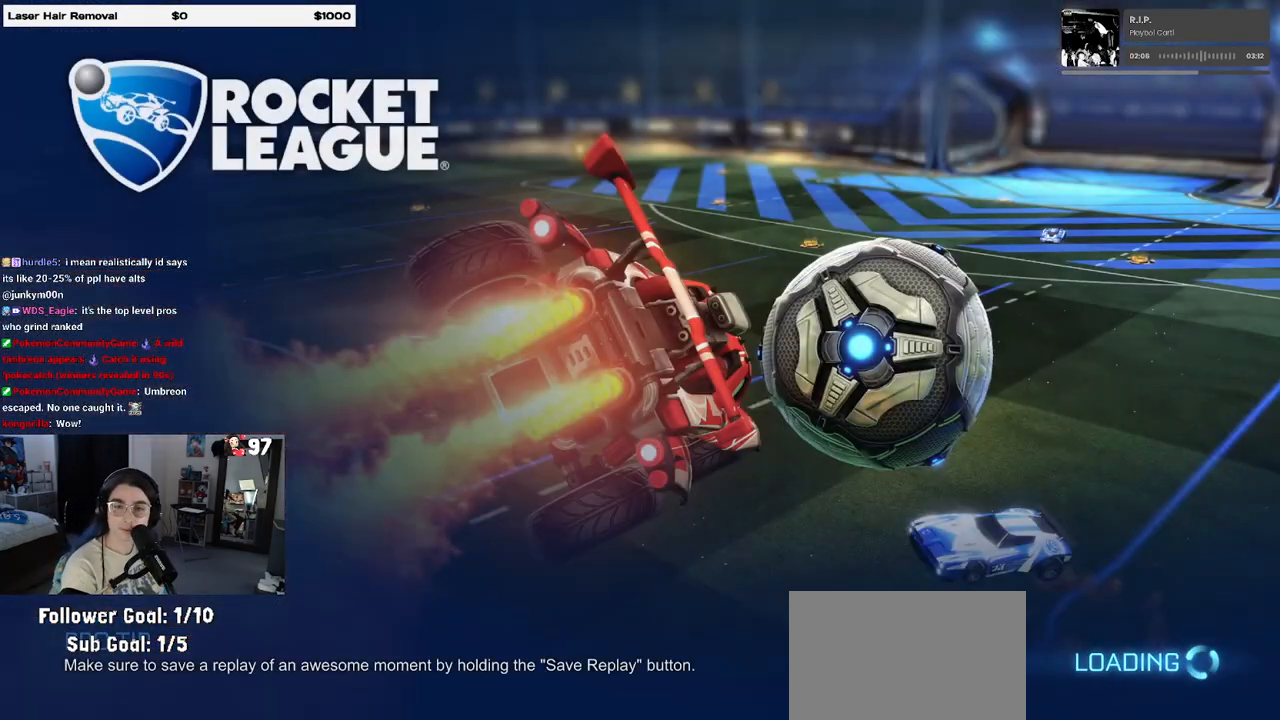
{"buttons": [], "left_stick": "center", "right_stick": "center", "events": []}
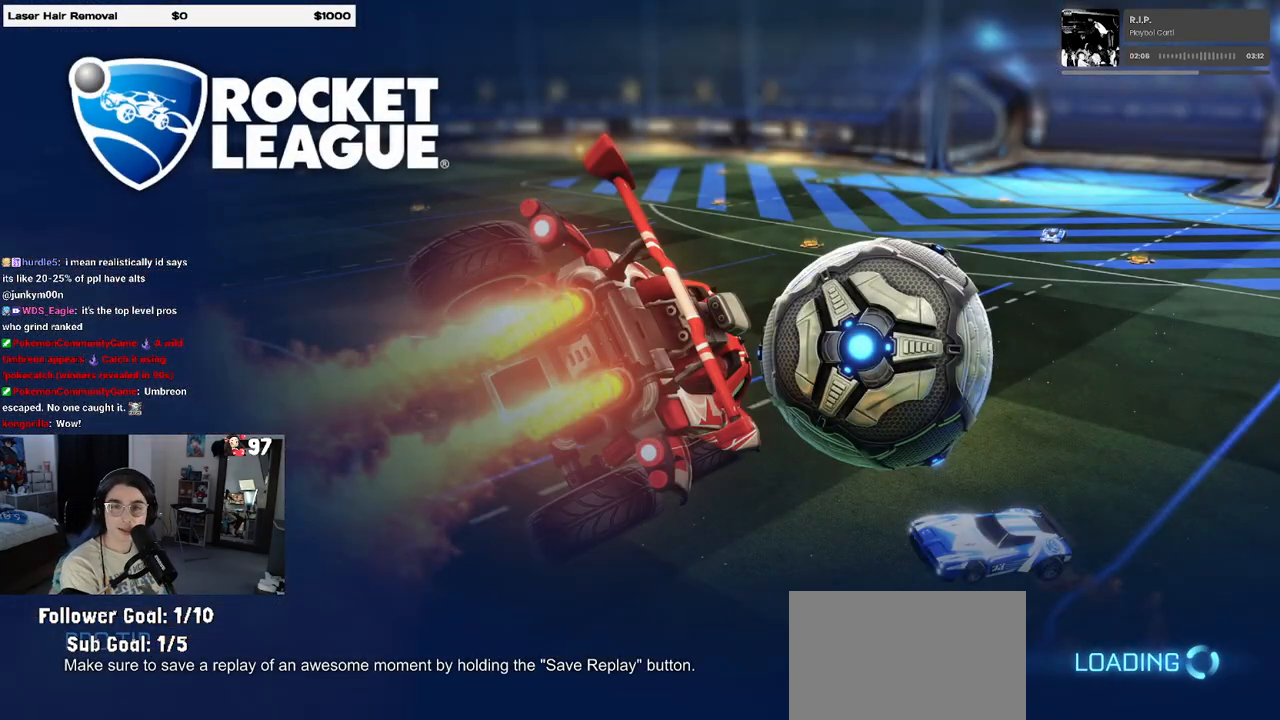
{"buttons": [], "left_stick": "center", "right_stick": "center", "events": []}
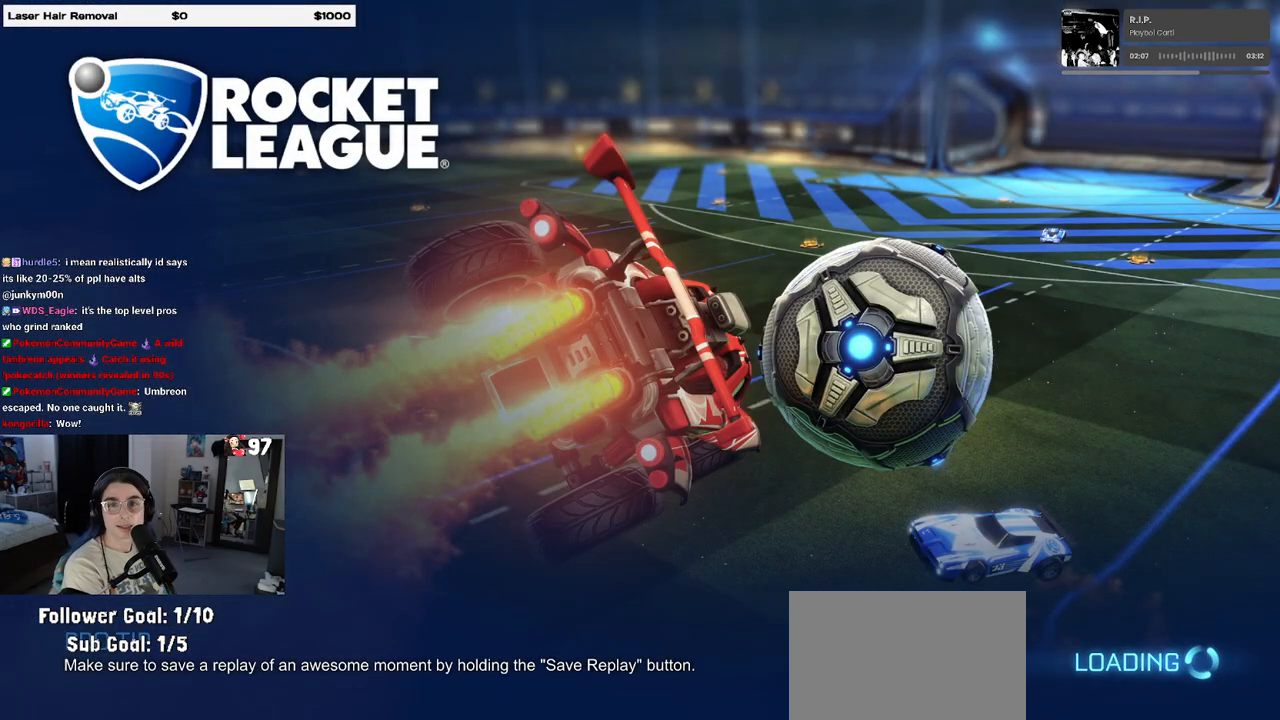
{"buttons": ["START"], "left_stick": "center", "right_stick": "center", "events": [[483, "START", "down"]]}
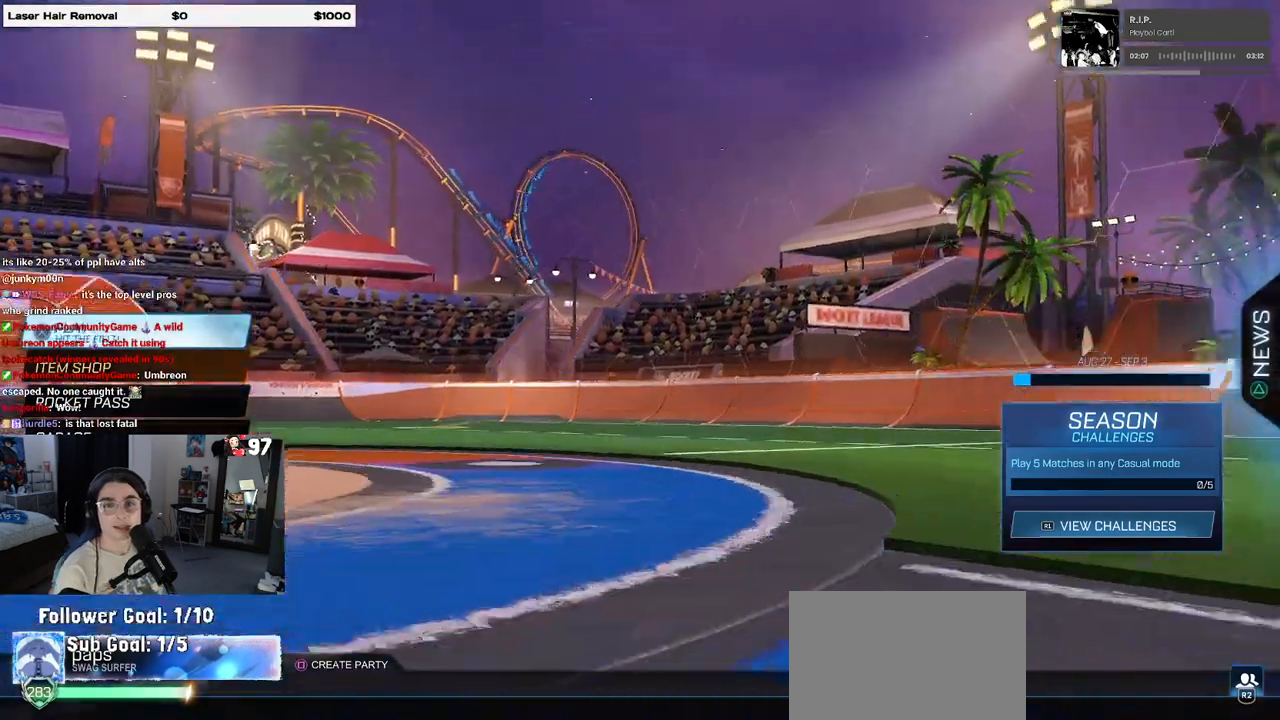
{"buttons": [], "left_stick": "center", "right_stick": "center", "events": [[67, "START", "up"], [233, "R2", "down"], [400, "R2", "up"]]}
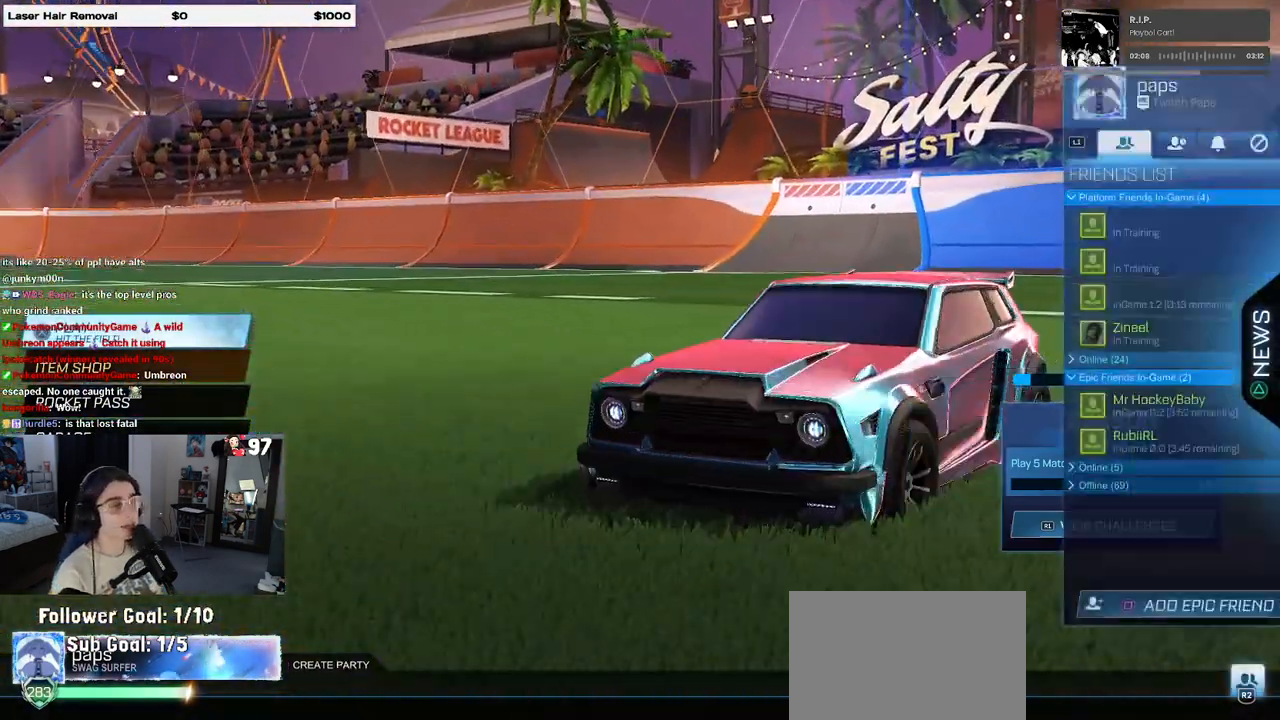
{"buttons": [], "left_stick": "center", "right_stick": "center", "events": [[250, "R1", "down"], [433, "R1", "up"]]}
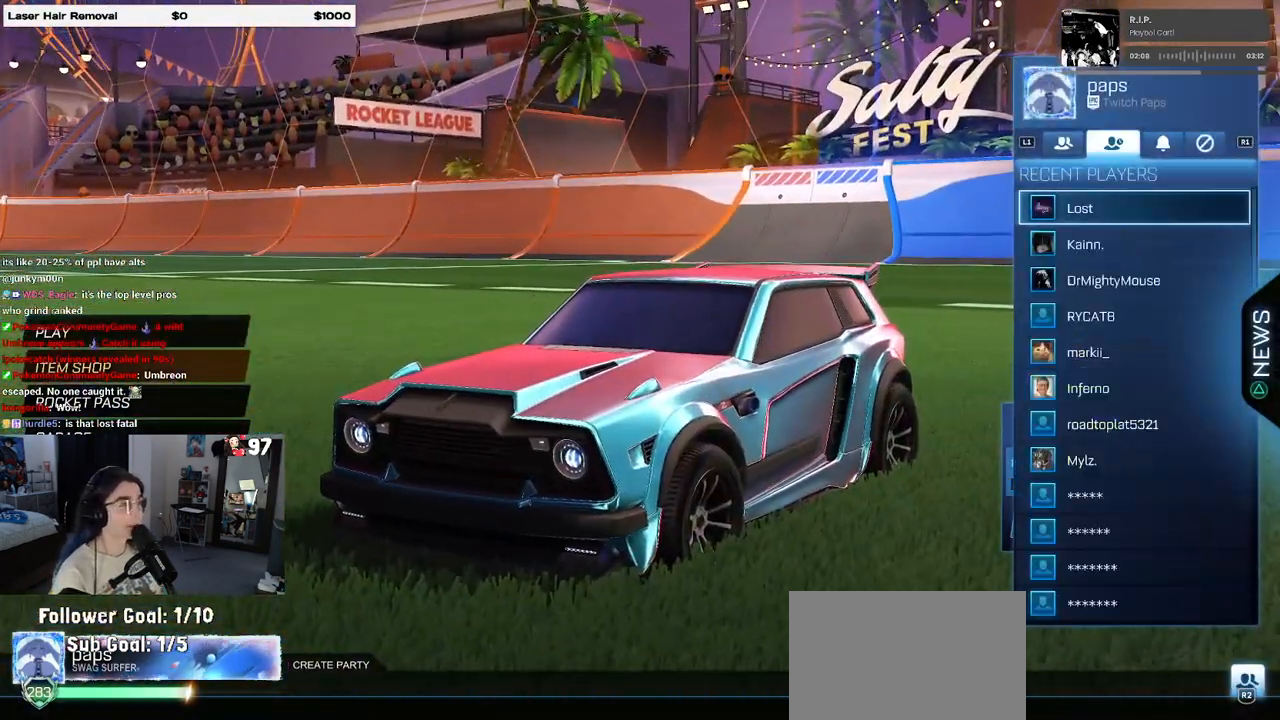
{"buttons": [], "left_stick": "center", "right_stick": "center", "events": [[300, "CROSS", "down"], [417, "CROSS", "up"]]}
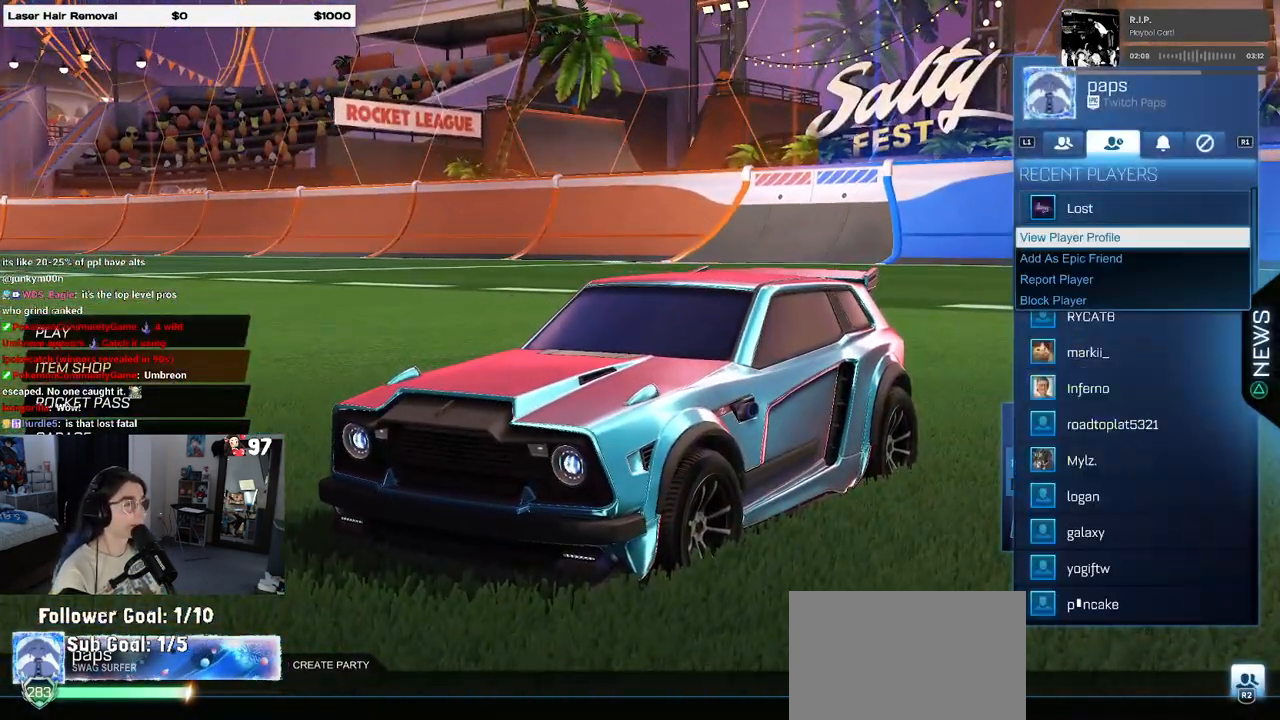
{"buttons": [], "left_stick": "center", "right_stick": "center", "events": []}
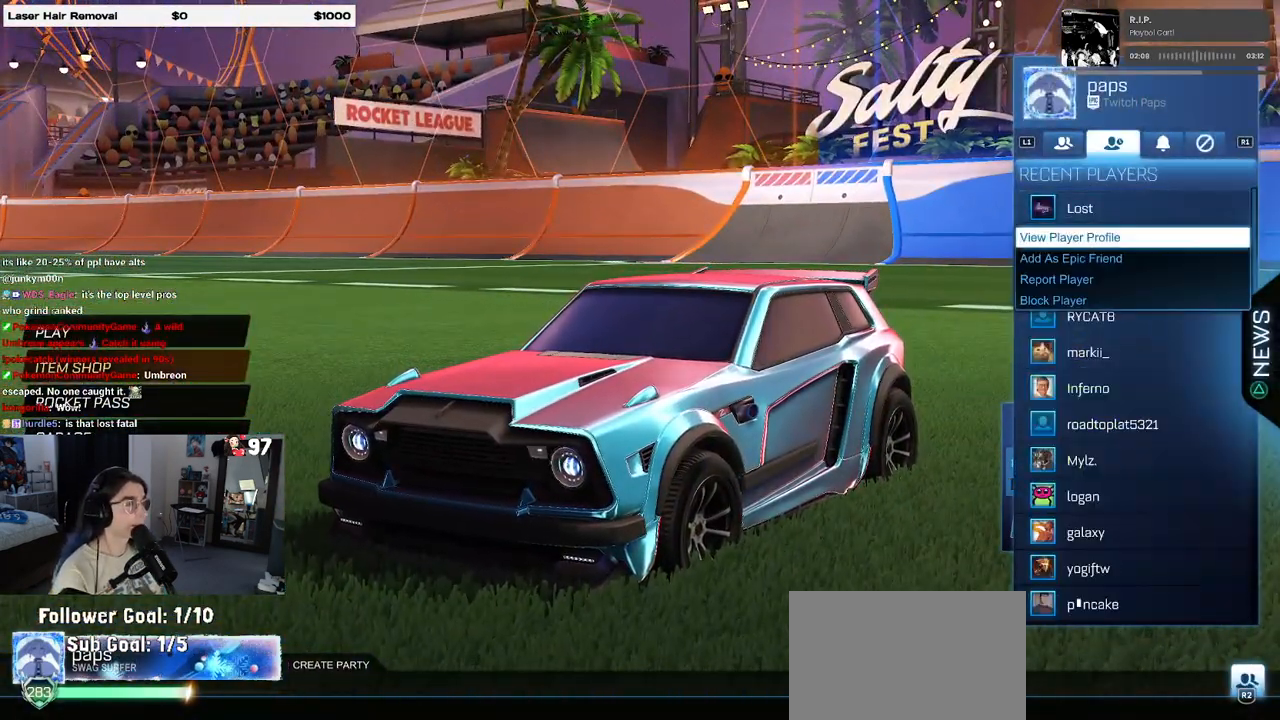
{"buttons": [], "left_stick": "center", "right_stick": "center", "events": [[50, "CROSS", "down"], [167, "CROSS", "up"]]}